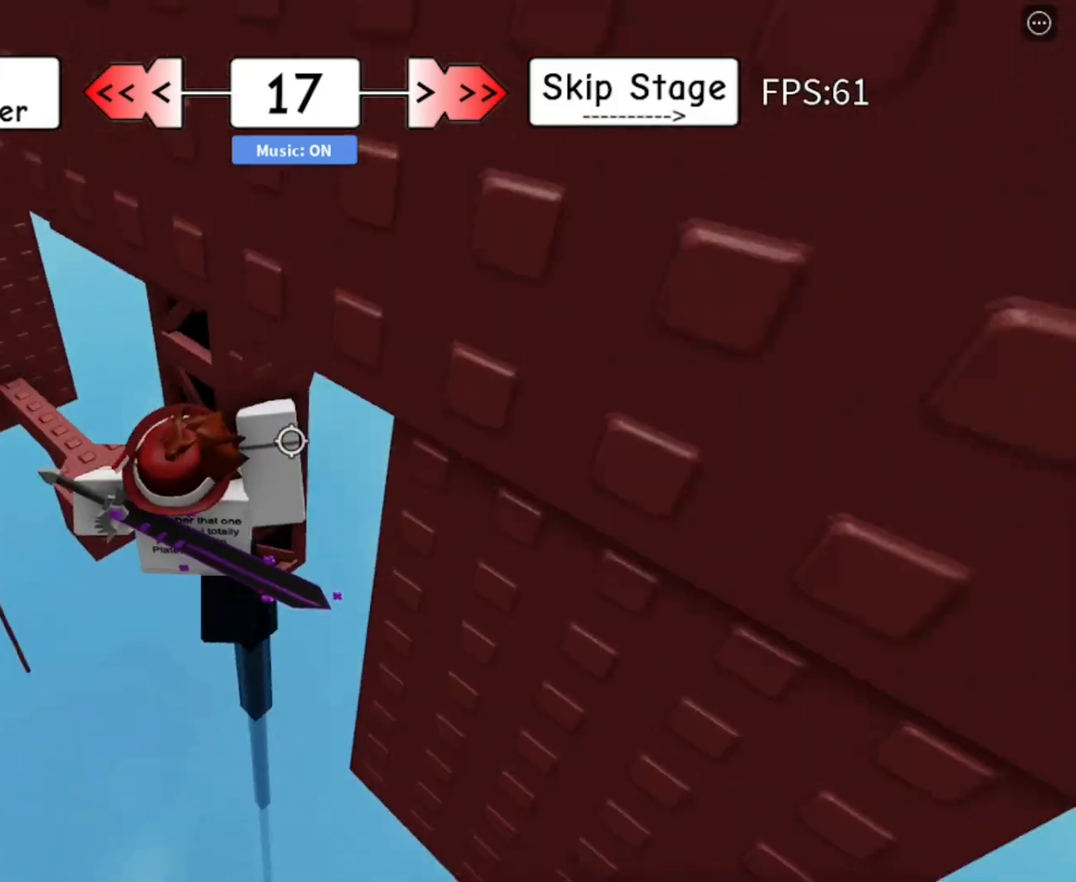
Gameplay with keyboard and mouse; each line is a JSON object with the keys and mouse buttons held at the frame after it. "events" lists presses ("down") and releases ("up") of "1", "2", "3", "4", "5", "a", "alt", "c", "caps_lock", "ctrl", "d", "e", "f", "g", "q", "r", "s", "shift", "space", "t", "tab", "v", "w", "x", "z", "mouse_left" and "mouse_right" between this image and that frame as [ms after this image, input, new state], when the widget could be followed in between. "mouse_left", "mouse_right" = the "left", "right" buttons of the "mouse" list. No other keys are recorded. Fast repeated clicks can show as one long hold. "mouse_move" is the direction in which the mouse moves at that frame (one of eight, or "still"), when it could be read. Not read: mouse_wheel.
{"keys": ["s"], "mouse": [], "mouse_move": "still", "events": [[133, "d", "up"], [367, "s", "down"]]}
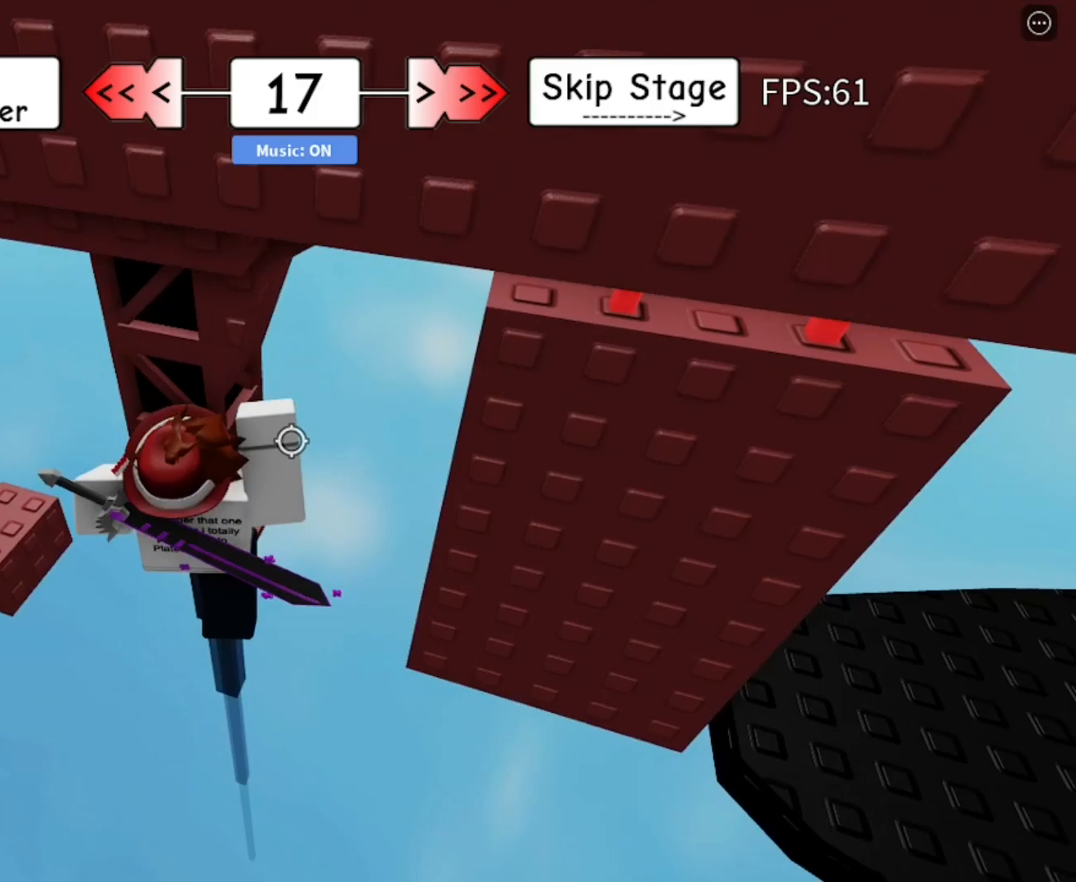
{"keys": [], "mouse": [], "mouse_move": "still", "events": [[67, "s", "up"], [100, "d", "down"], [300, "d", "up"]]}
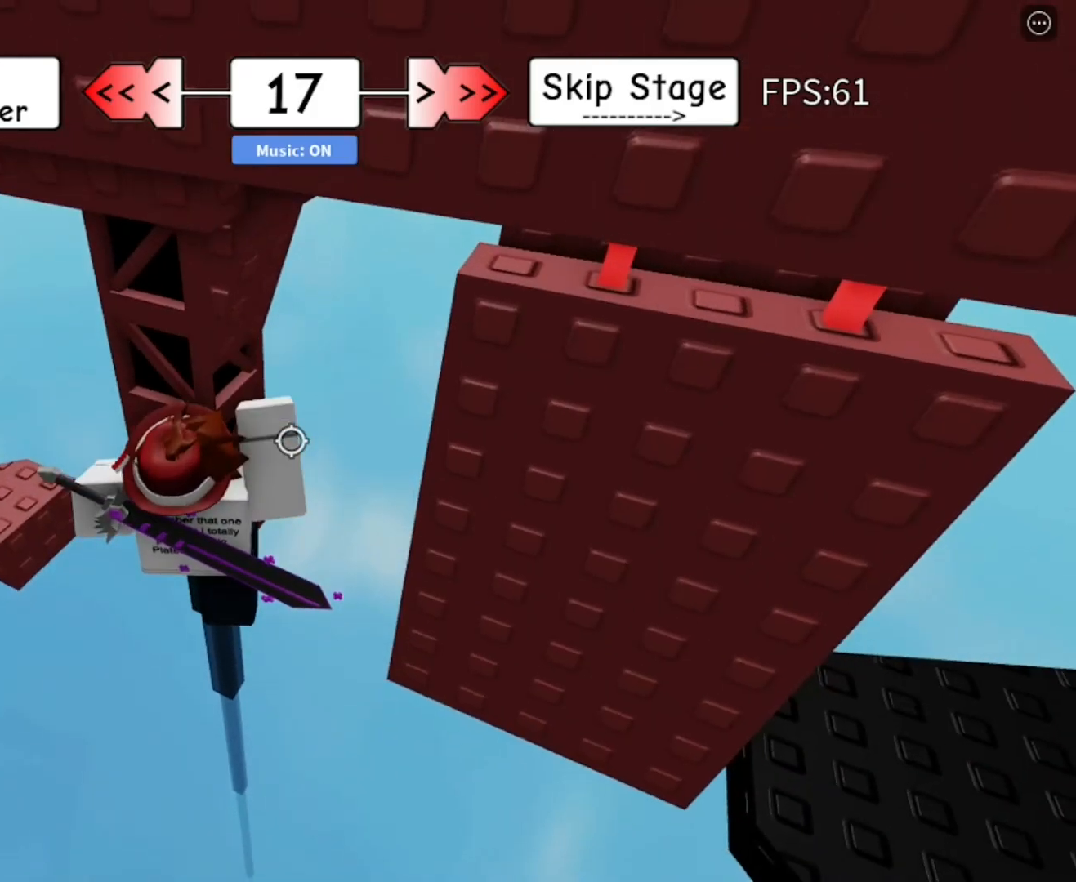
{"keys": [], "mouse": [], "mouse_move": "still", "events": [[83, "d", "down"], [367, "d", "up"]]}
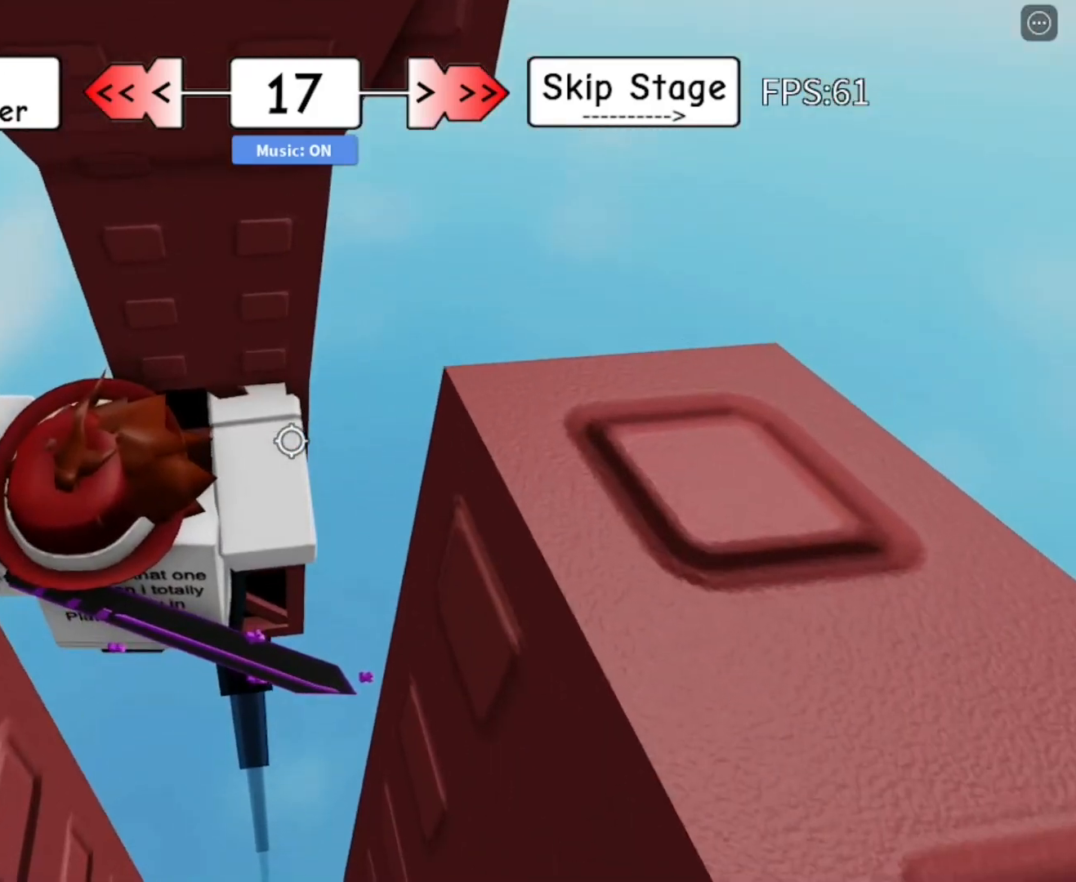
{"keys": [], "mouse": [], "mouse_move": "still", "events": [[183, "d", "down"], [367, "d", "up"]]}
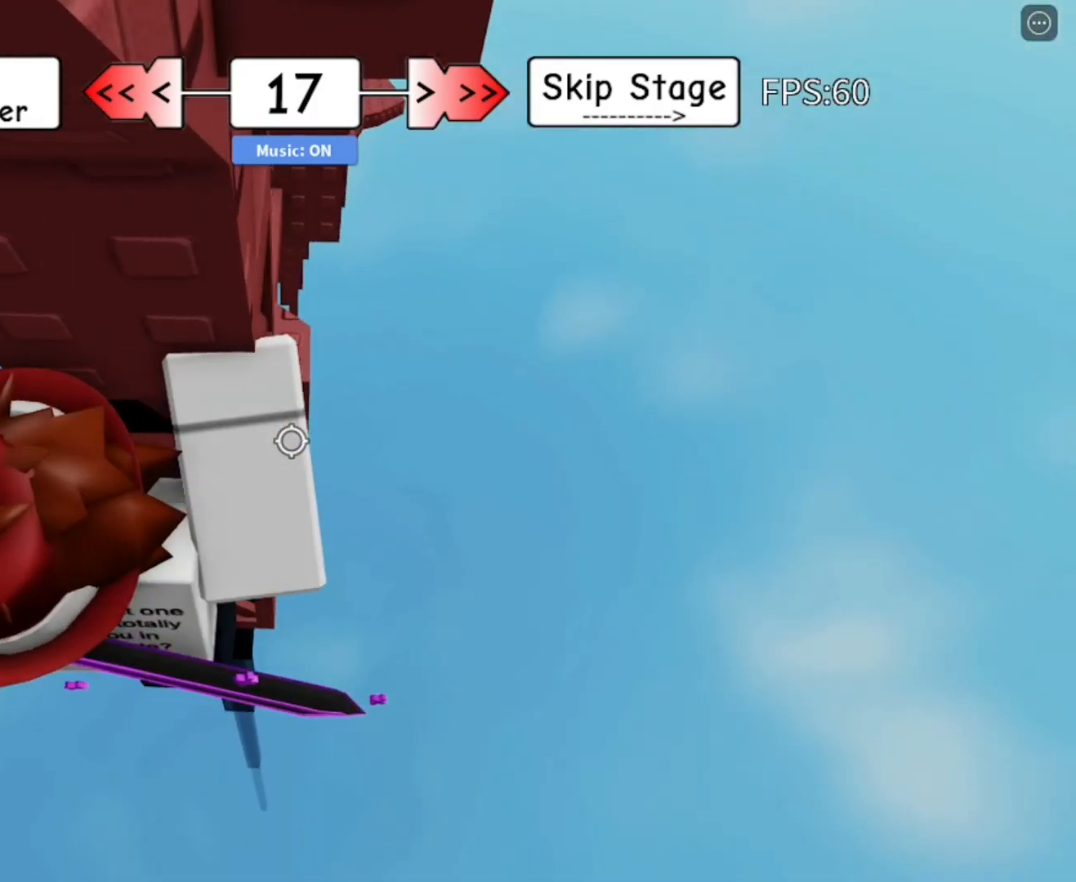
{"keys": ["shift"], "mouse": [], "mouse_move": "still", "events": [[117, "d", "down"], [250, "d", "up"], [483, "shift", "down"]]}
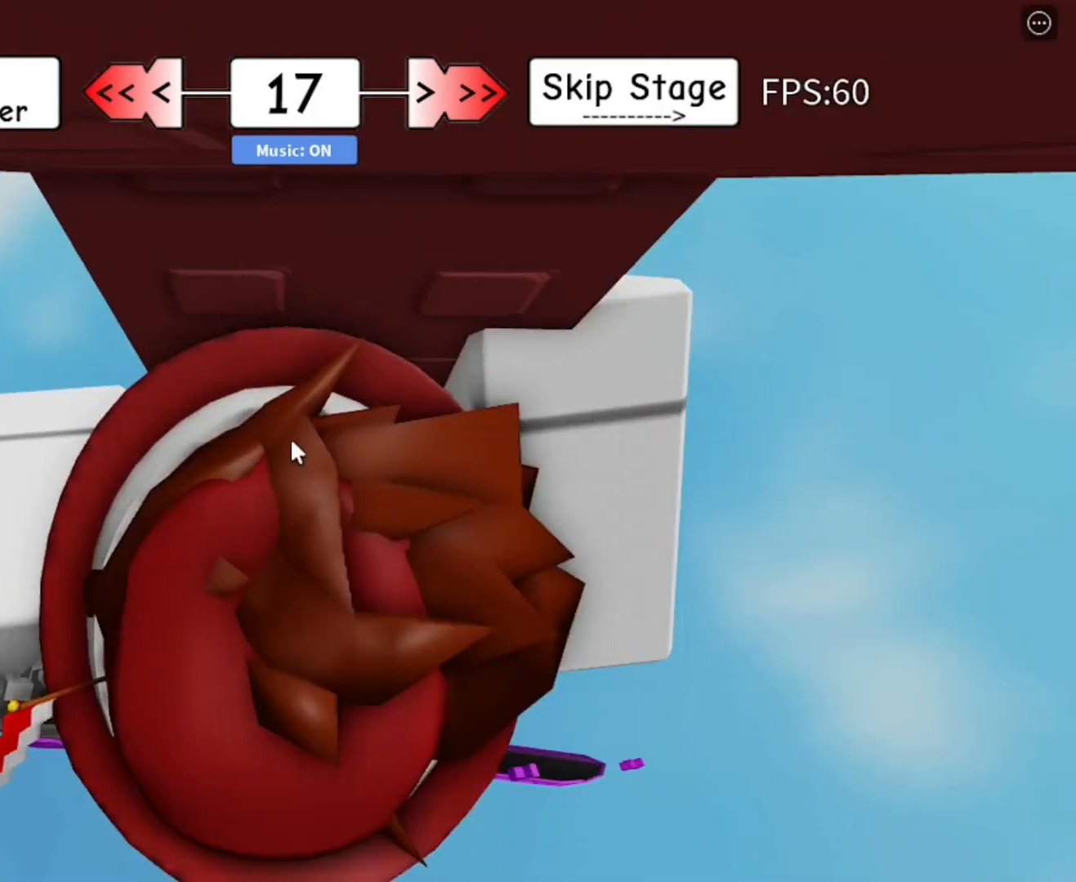
{"keys": ["d"], "mouse": ["right"], "mouse_move": "still", "events": [[33, "mouse_right", "down"], [83, "shift", "up"], [217, "s", "down"], [350, "s", "up"], [450, "d", "down"]]}
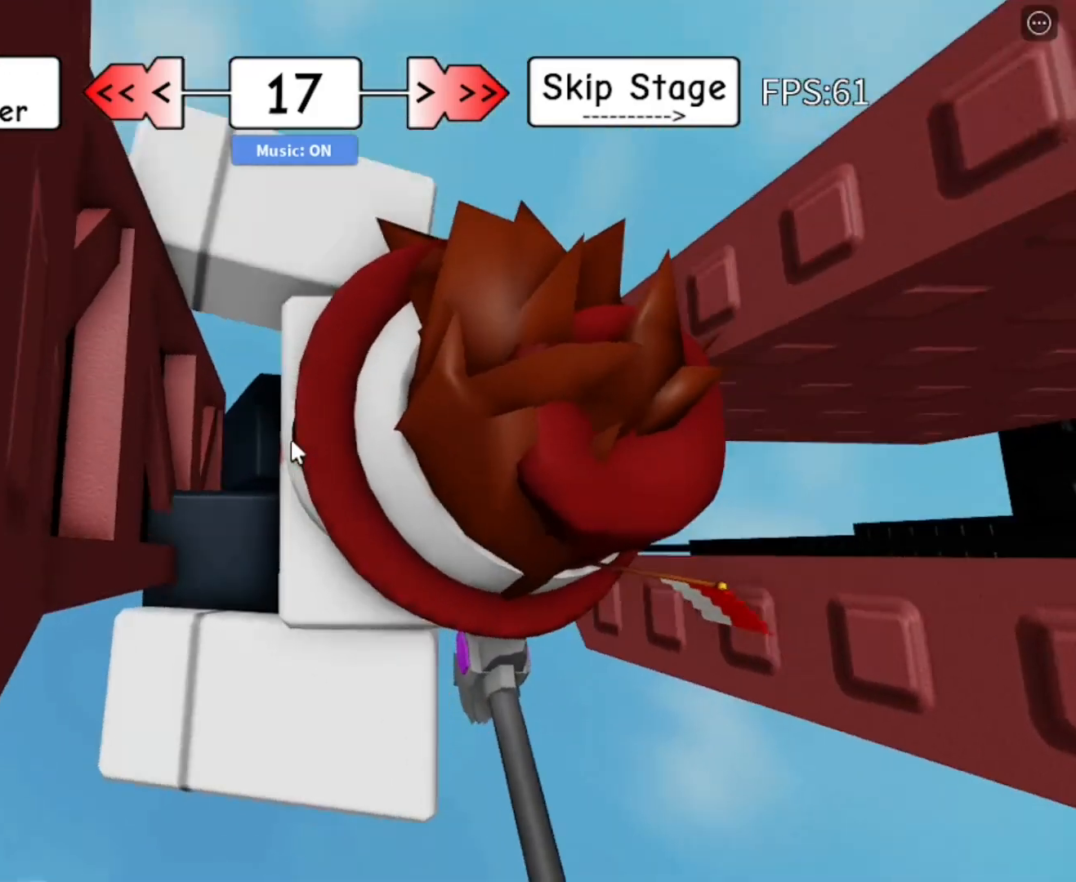
{"keys": ["a"], "mouse": ["right"], "mouse_move": "still", "events": [[183, "d", "up"], [417, "a", "down"]]}
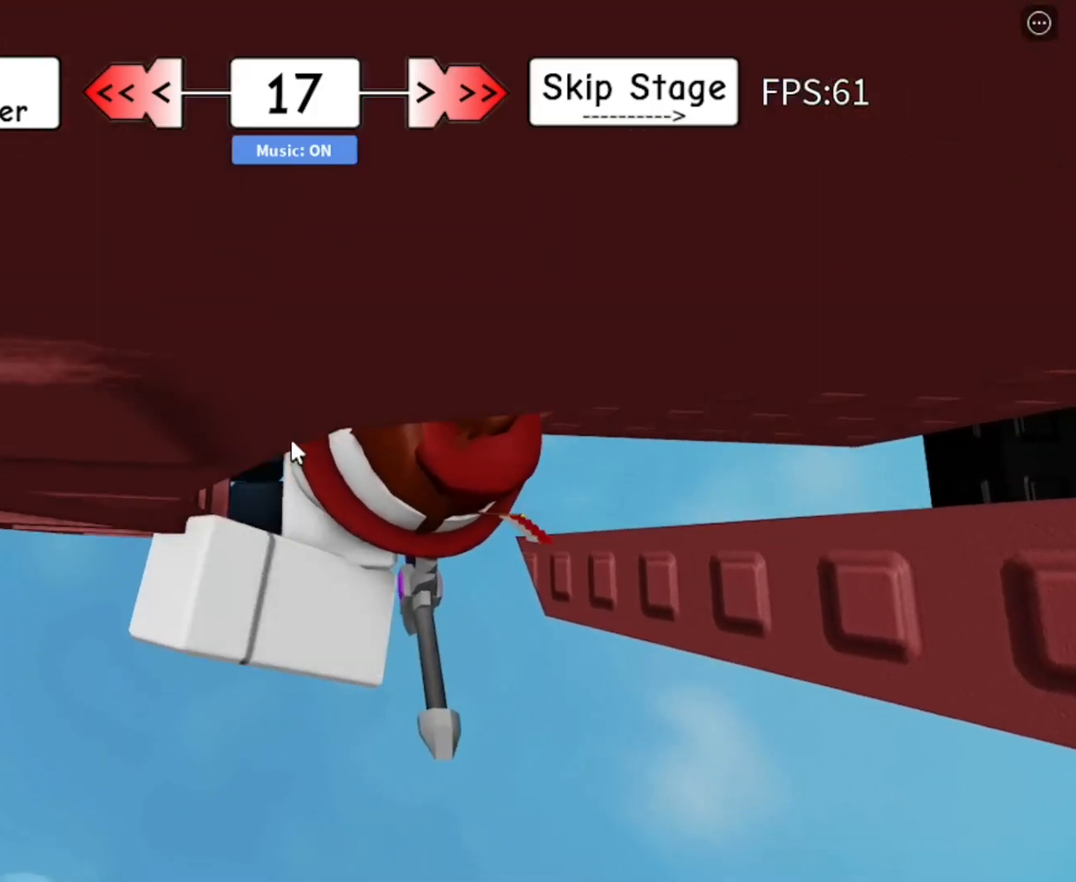
{"keys": [], "mouse": ["right"], "mouse_move": "still", "events": [[17, "a", "up"], [150, "a", "down"], [200, "a", "up"]]}
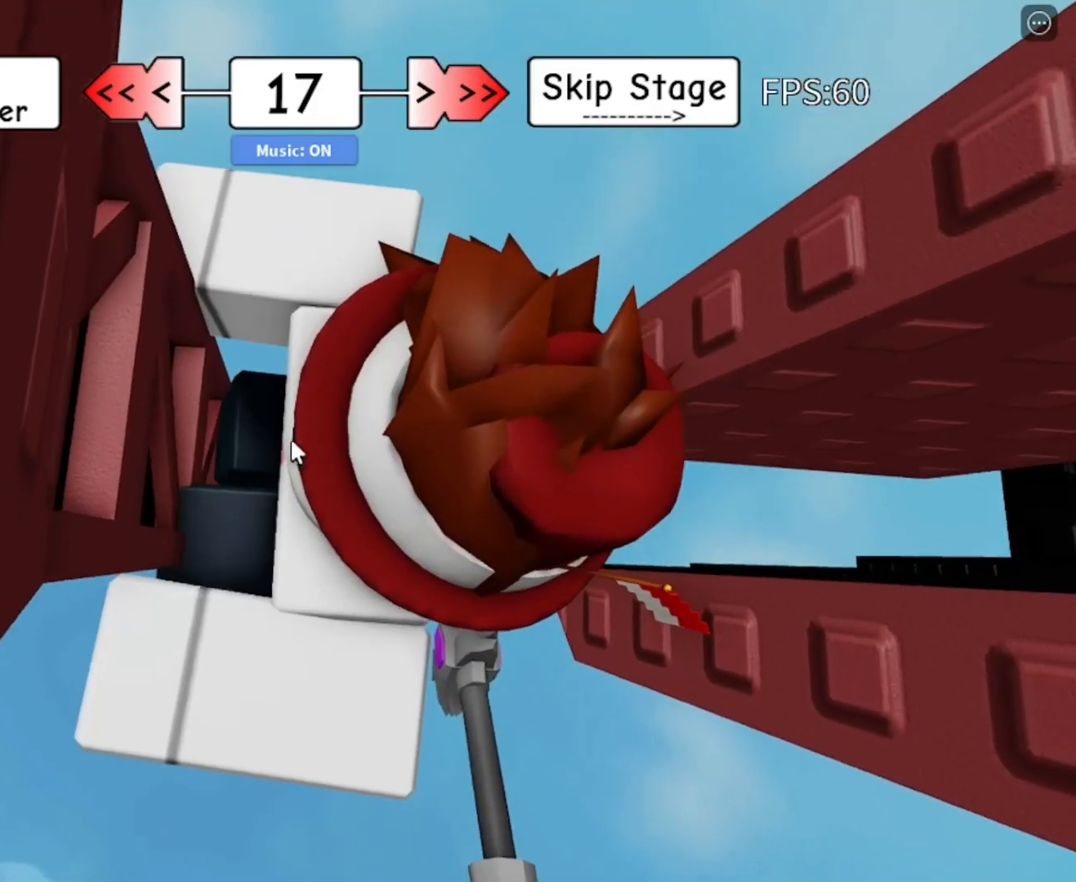
{"keys": ["d"], "mouse": ["right"], "mouse_move": "right", "events": [[217, "d", "down"], [267, "space", "down"], [317, "shift", "down"], [317, "space", "up"], [367, "shift", "up"]]}
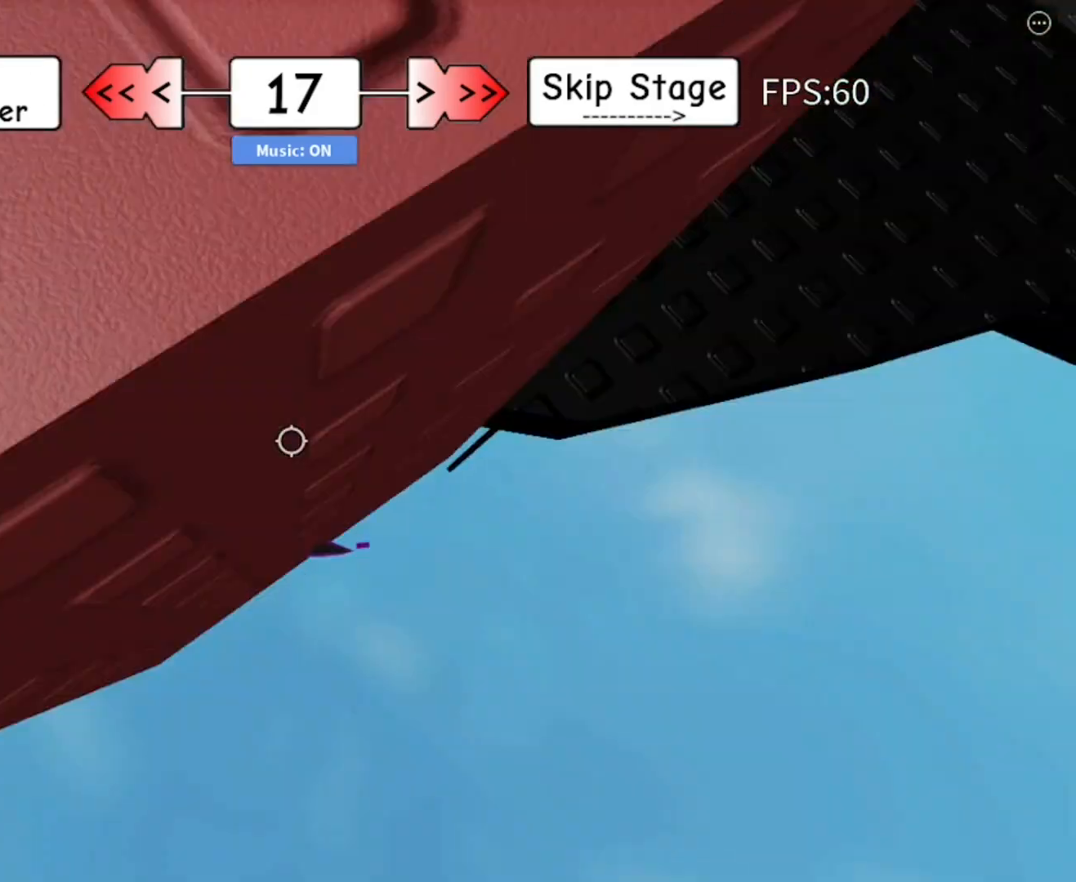
{"keys": ["d", "w"], "mouse": ["right"], "mouse_move": "still", "events": [[50, "w", "down"]]}
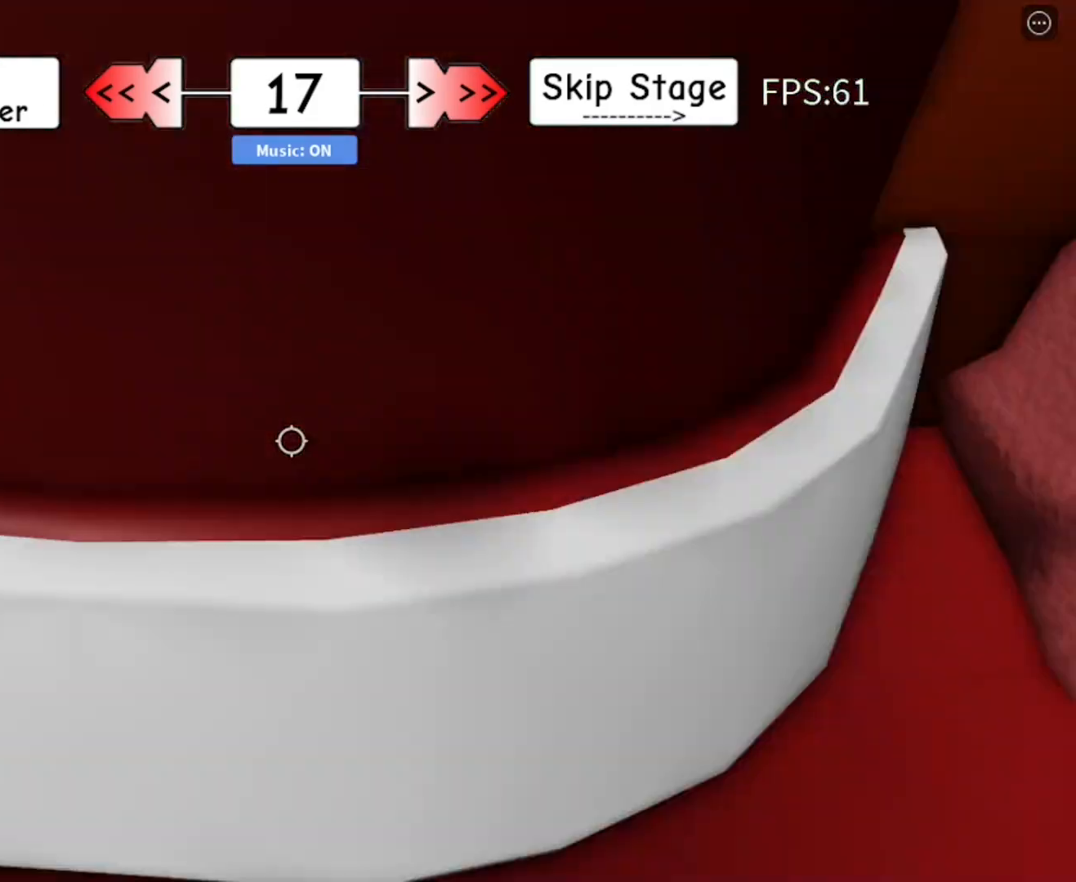
{"keys": ["d", "w"], "mouse": ["right"], "mouse_move": "still", "events": []}
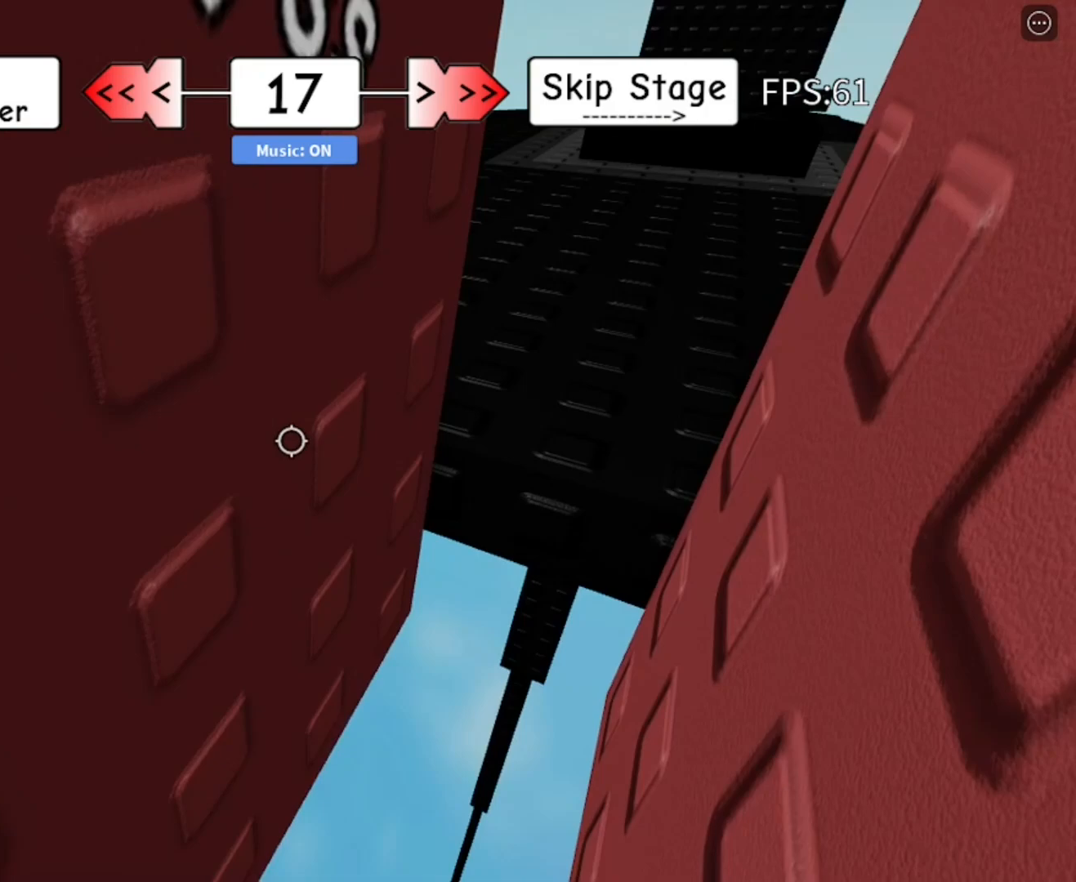
{"keys": ["d", "w"], "mouse": ["right"], "mouse_move": "still", "events": []}
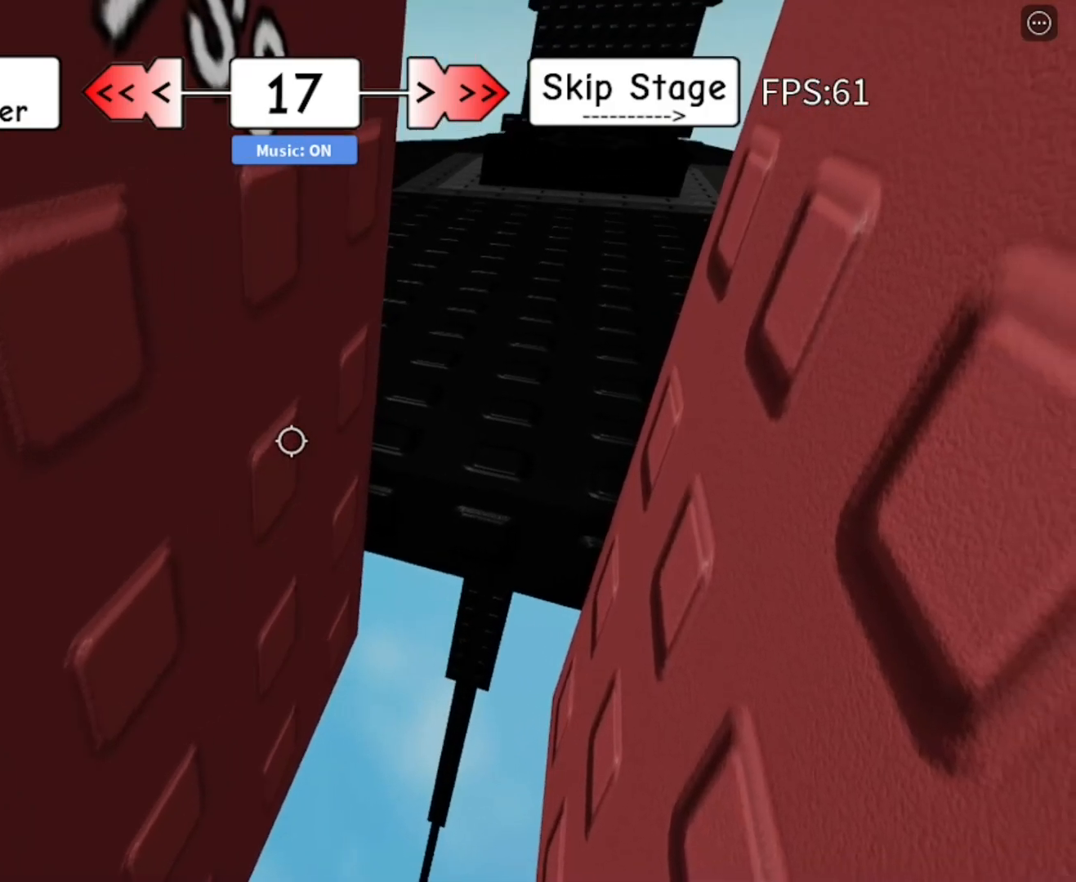
{"keys": ["d", "w"], "mouse": ["right"], "mouse_move": "still", "events": []}
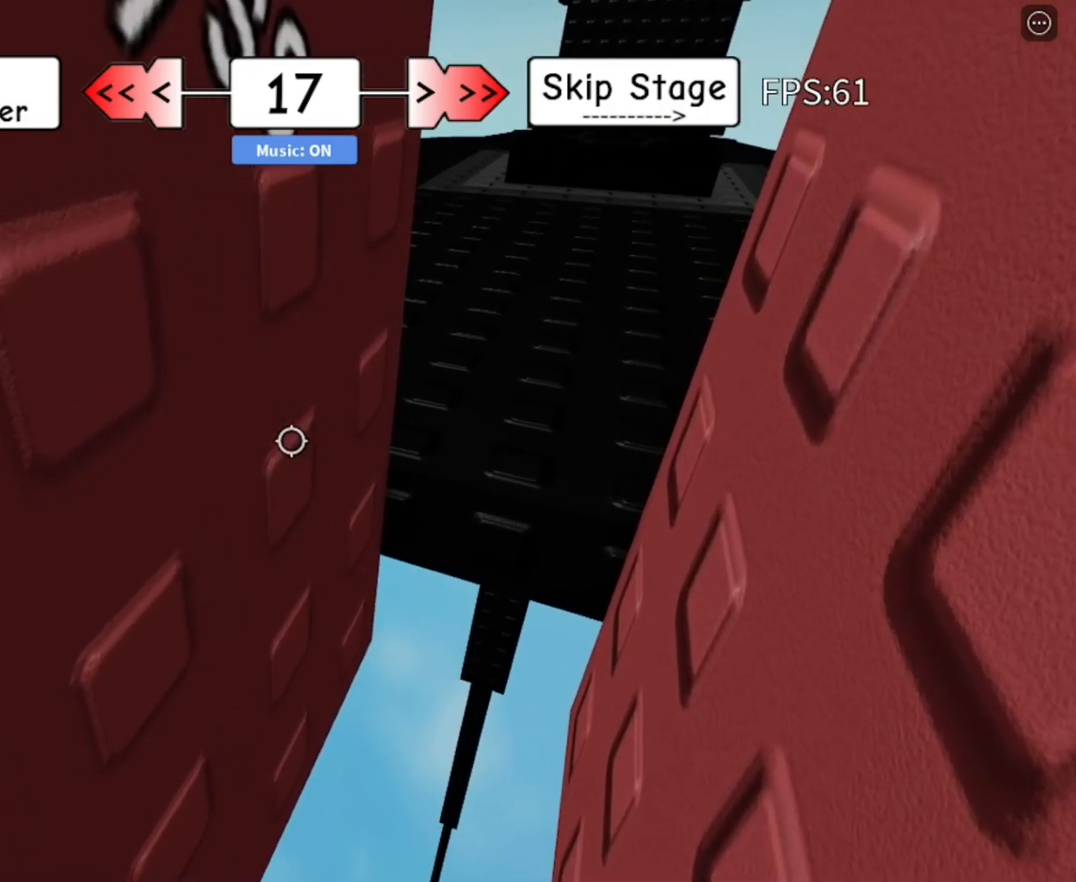
{"keys": ["d", "w"], "mouse": ["right"], "mouse_move": "still", "events": []}
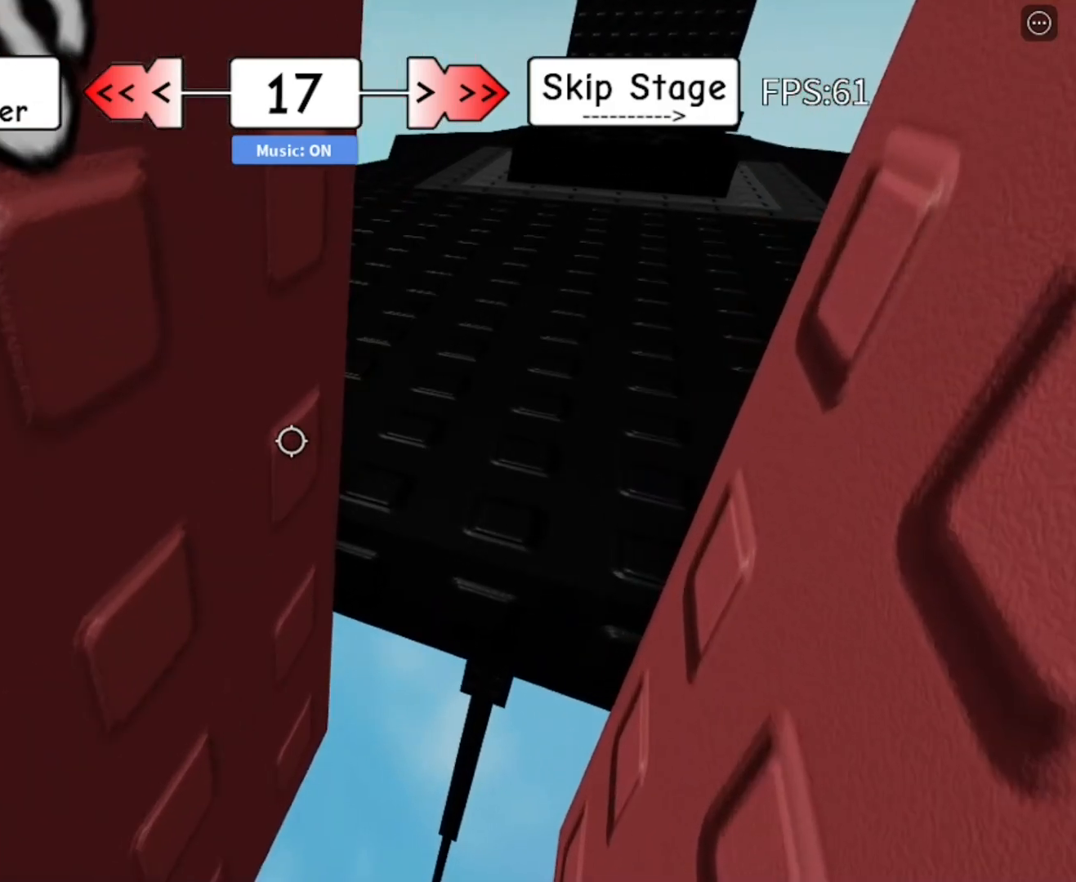
{"keys": ["d", "w"], "mouse": ["right"], "mouse_move": "still", "events": []}
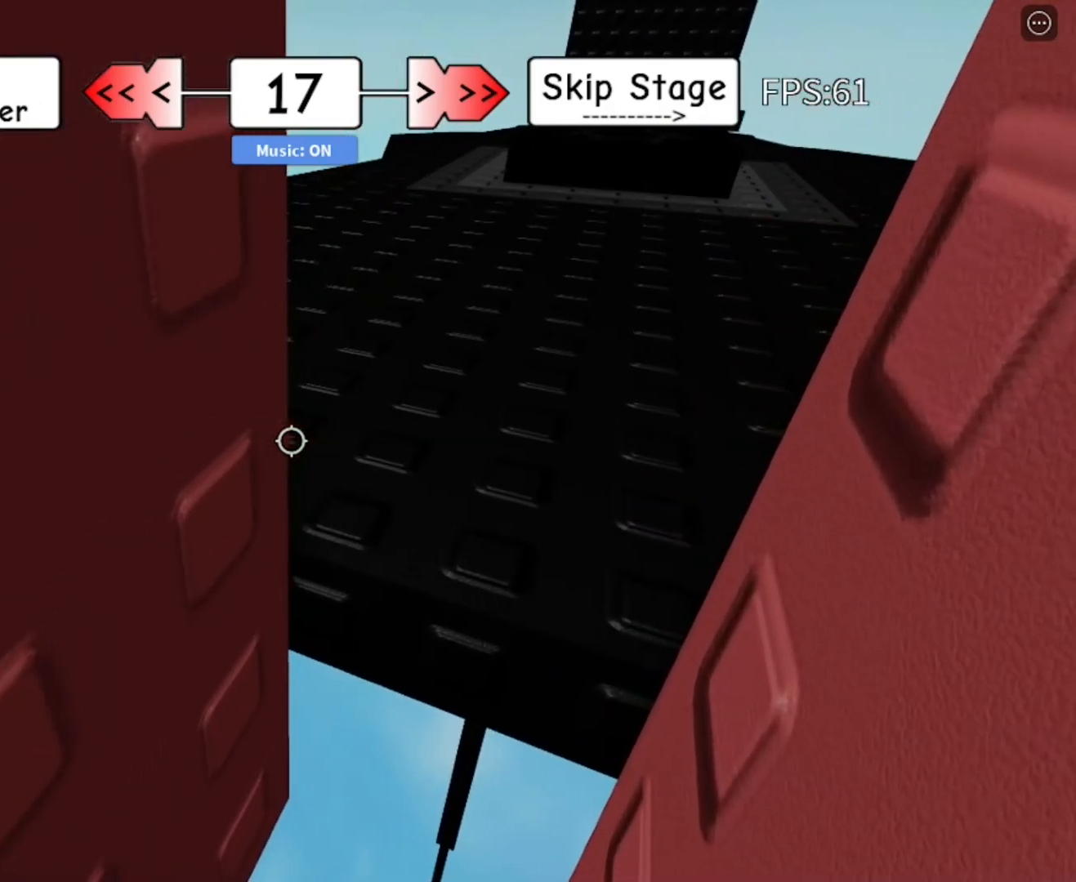
{"keys": ["d", "w"], "mouse": ["right"], "mouse_move": "still", "events": []}
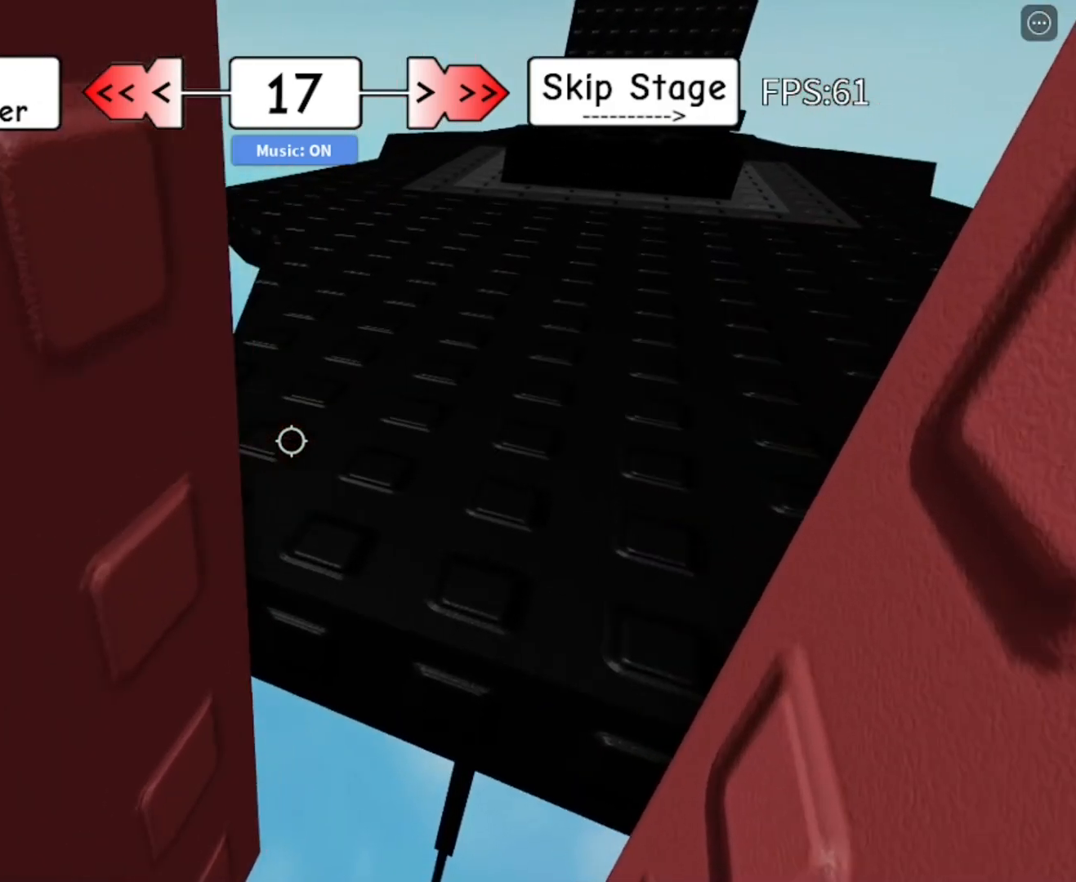
{"keys": ["d", "w"], "mouse": ["right"], "mouse_move": "still", "events": []}
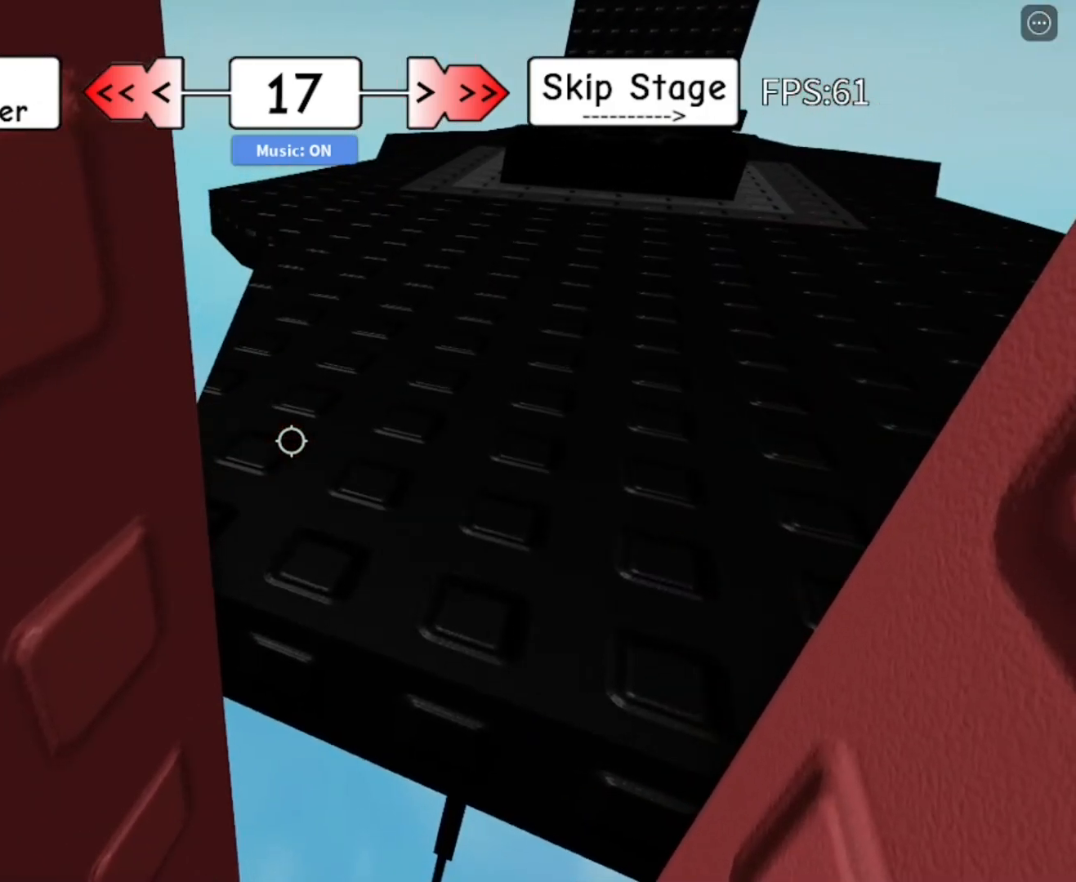
{"keys": ["d", "w"], "mouse": ["right"], "mouse_move": "still", "events": []}
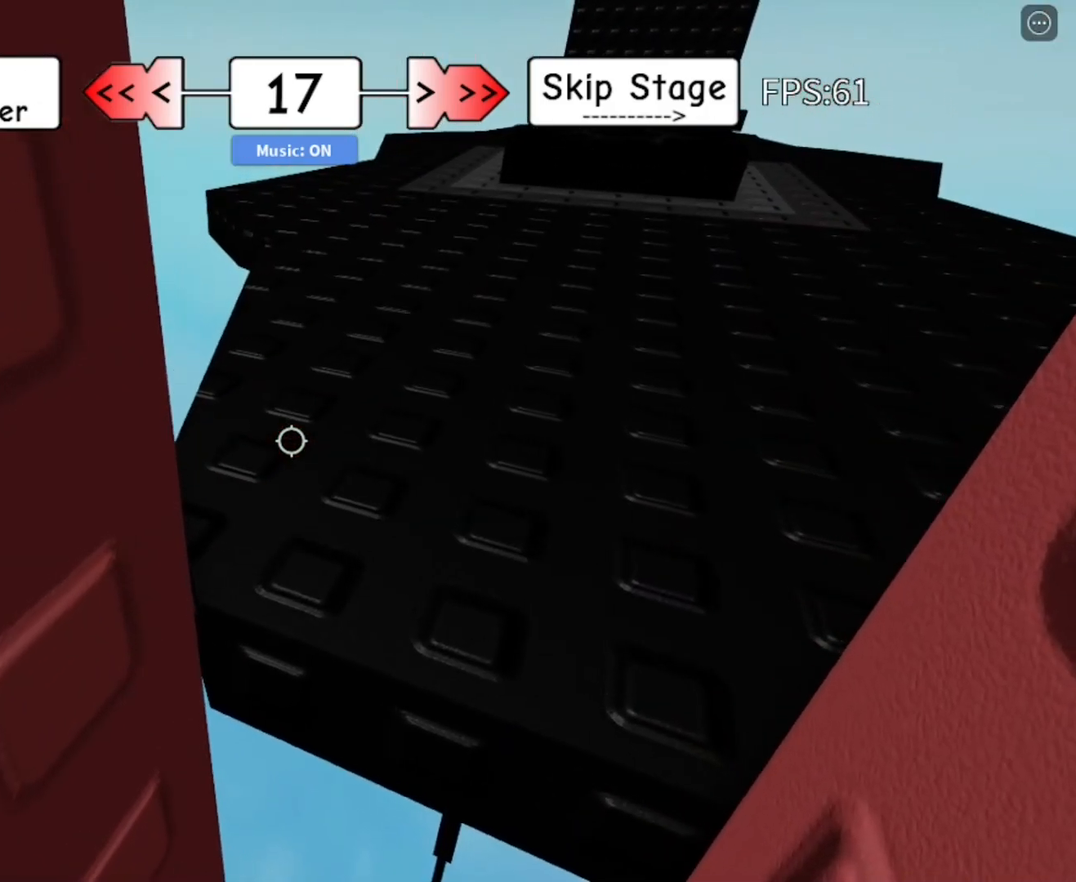
{"keys": ["d", "w"], "mouse": ["right"], "mouse_move": "still", "events": []}
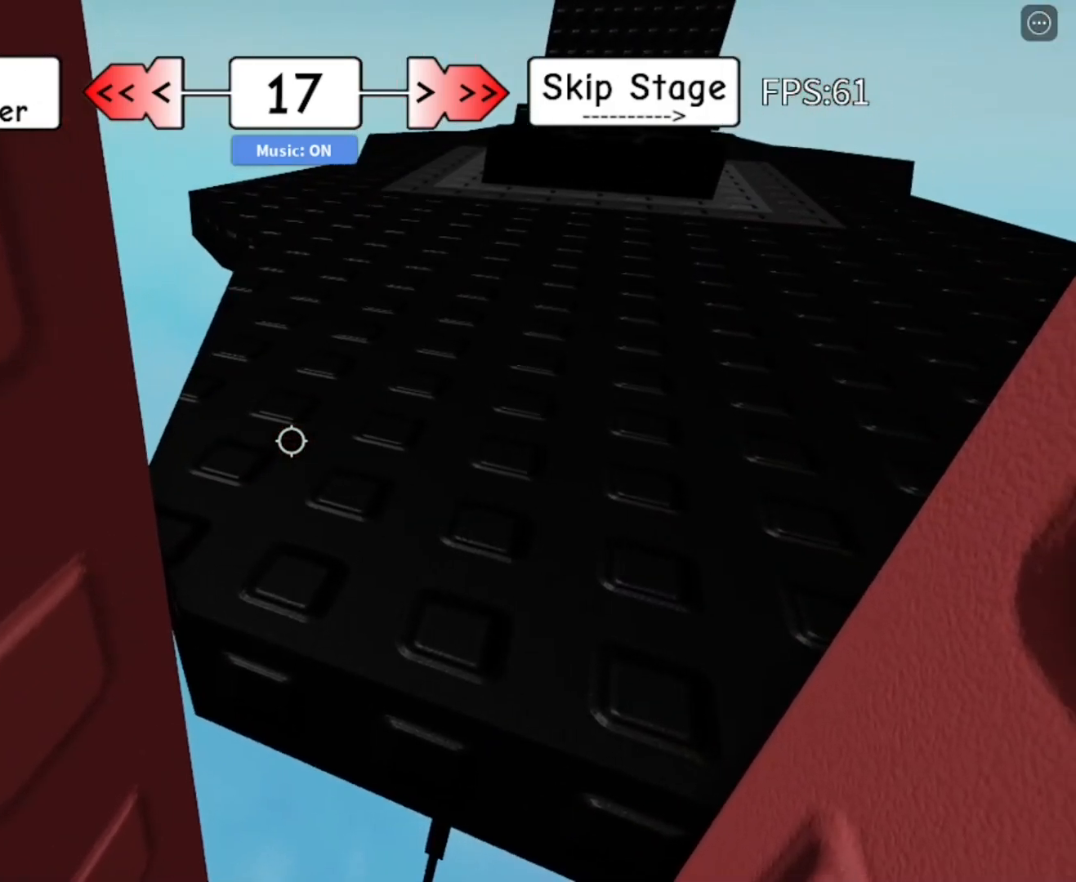
{"keys": ["w"], "mouse": ["right"], "mouse_move": "still", "events": [[300, "d", "up"]]}
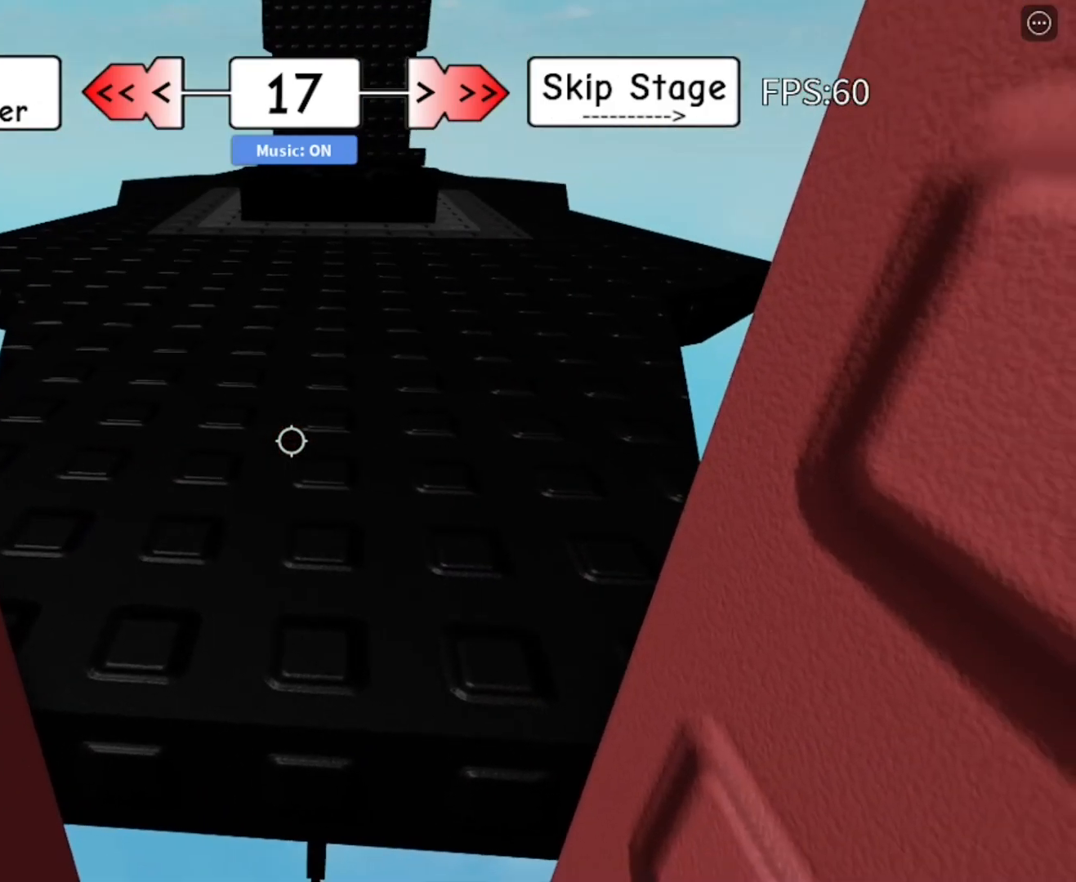
{"keys": ["w"], "mouse": ["right"], "mouse_move": "still", "events": []}
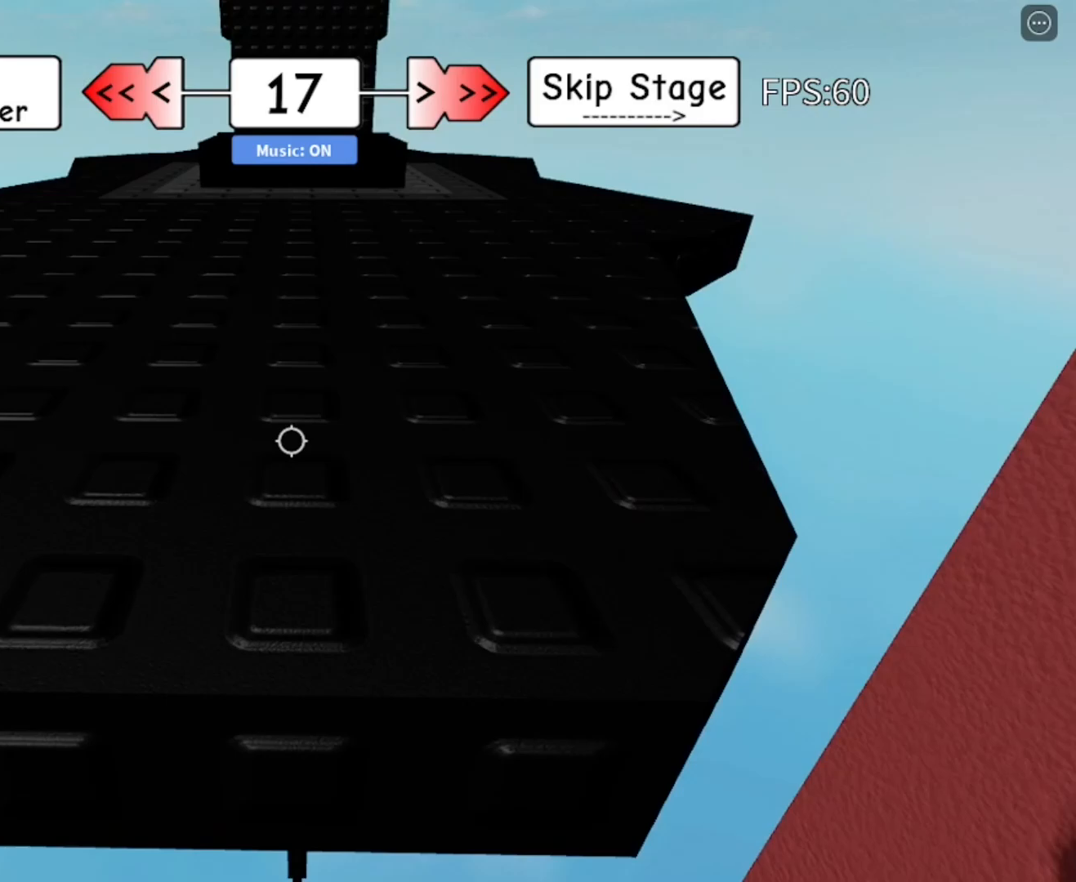
{"keys": ["w"], "mouse": ["right"], "mouse_move": "still", "events": []}
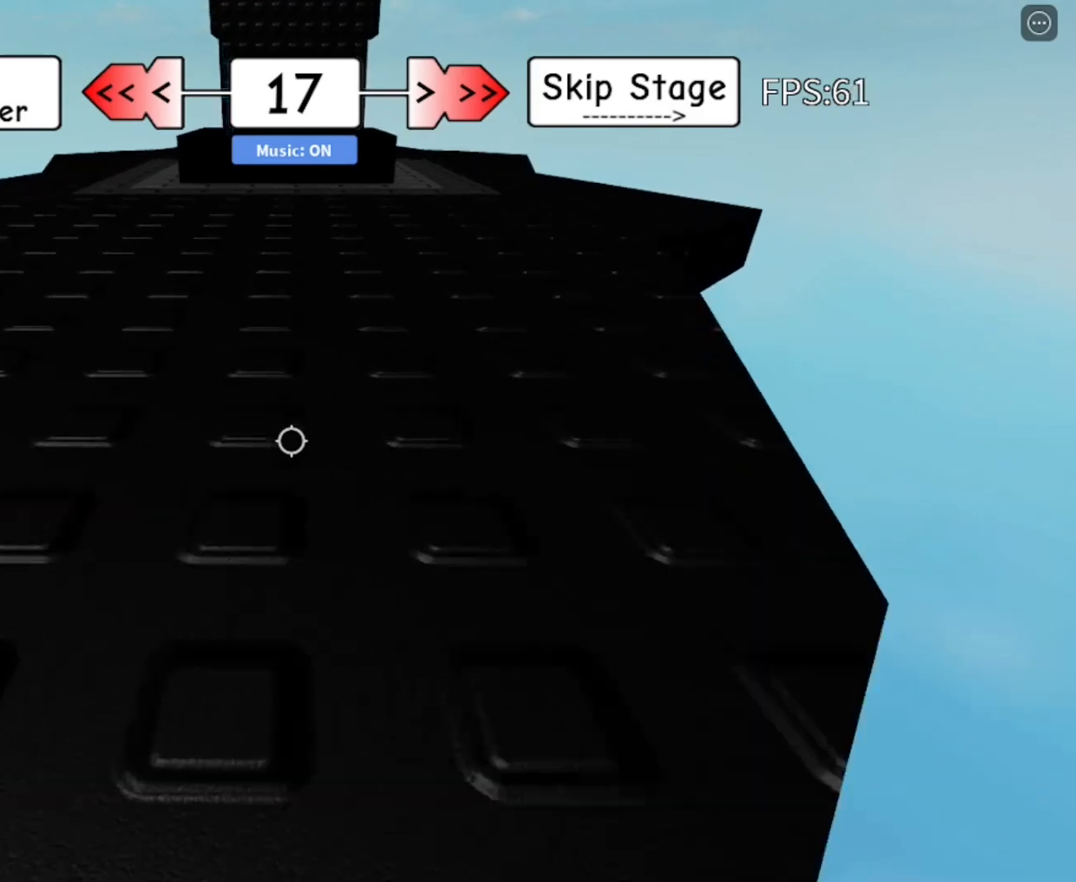
{"keys": ["w"], "mouse": ["right"], "mouse_move": "still", "events": []}
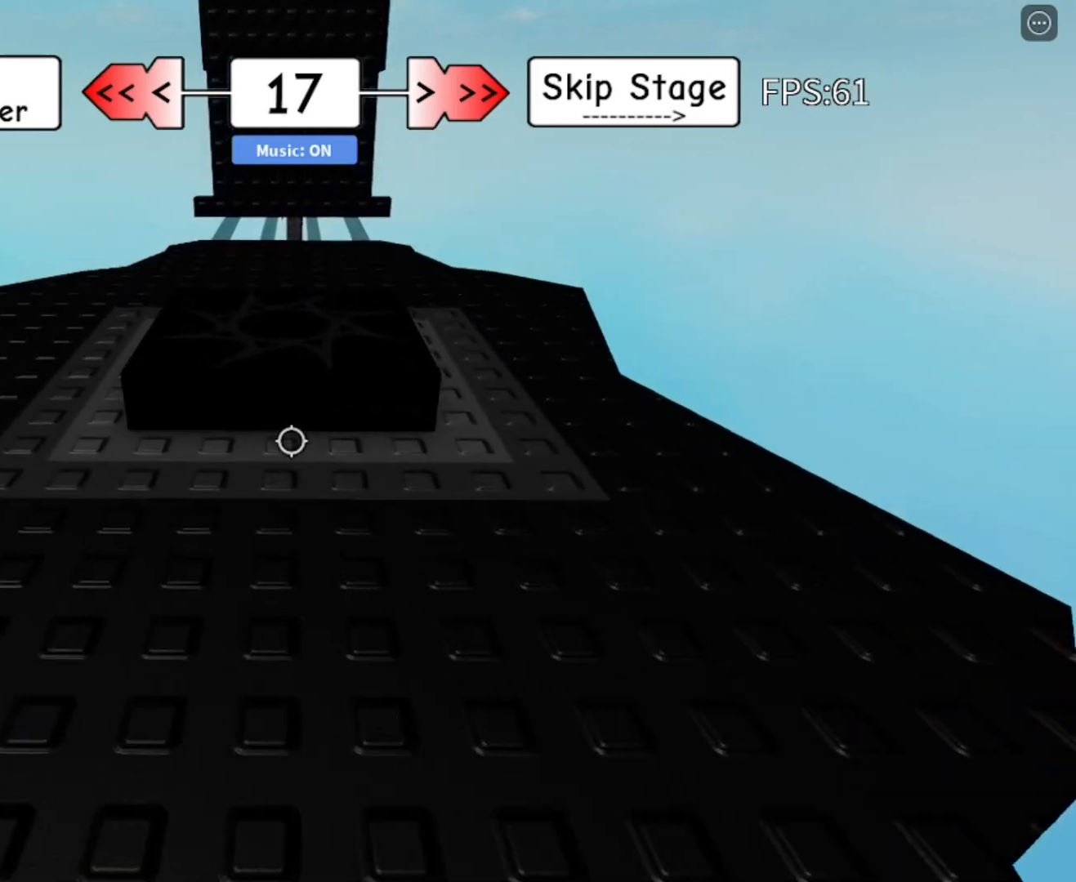
{"keys": ["d", "w"], "mouse": [], "mouse_move": "still", "events": [[83, "mouse_right", "up"], [500, "d", "down"]]}
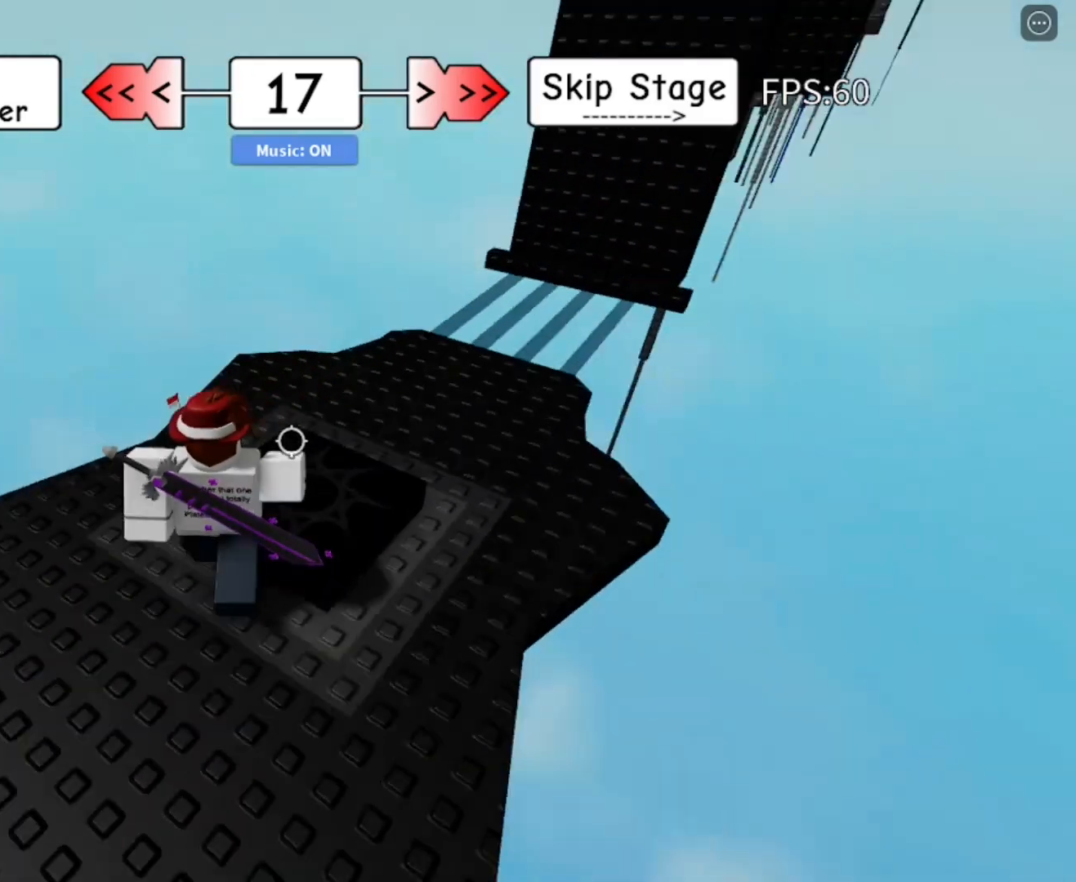
{"keys": ["d"], "mouse": [], "mouse_move": "still", "events": [[133, "w", "up"]]}
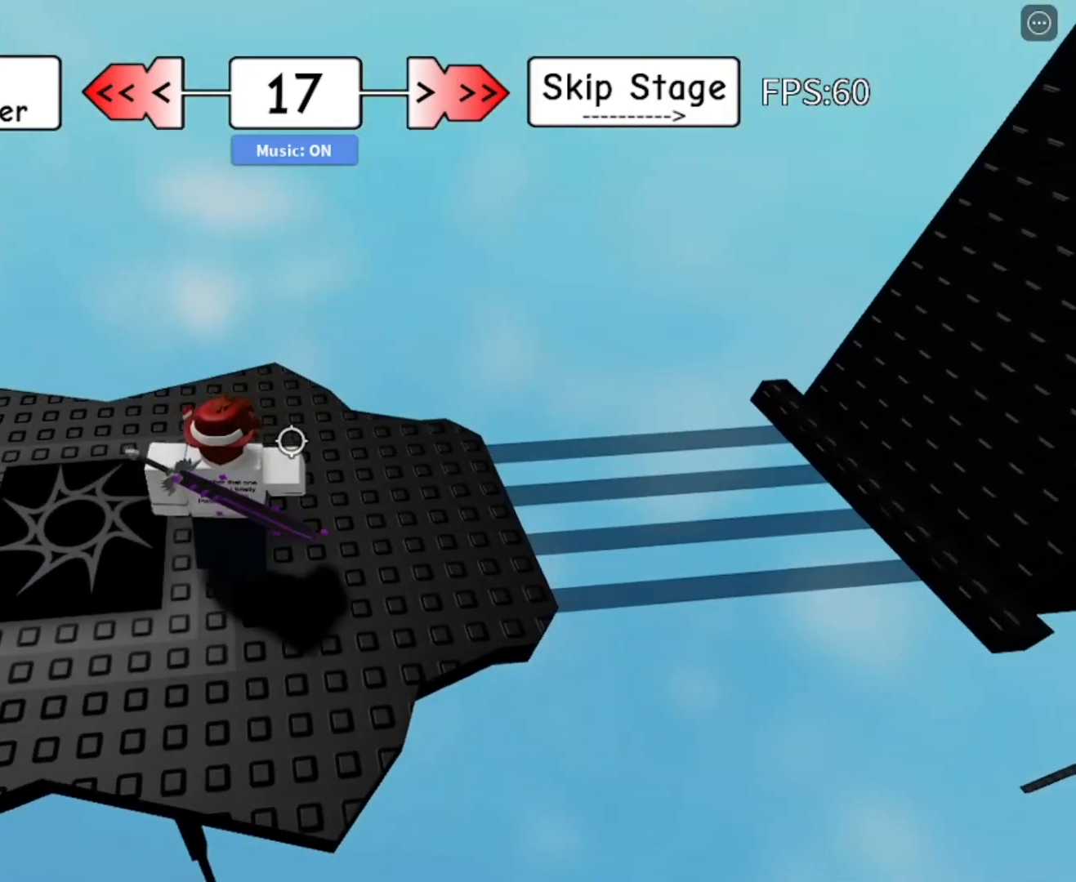
{"keys": ["d"], "mouse": [], "mouse_move": "still", "events": []}
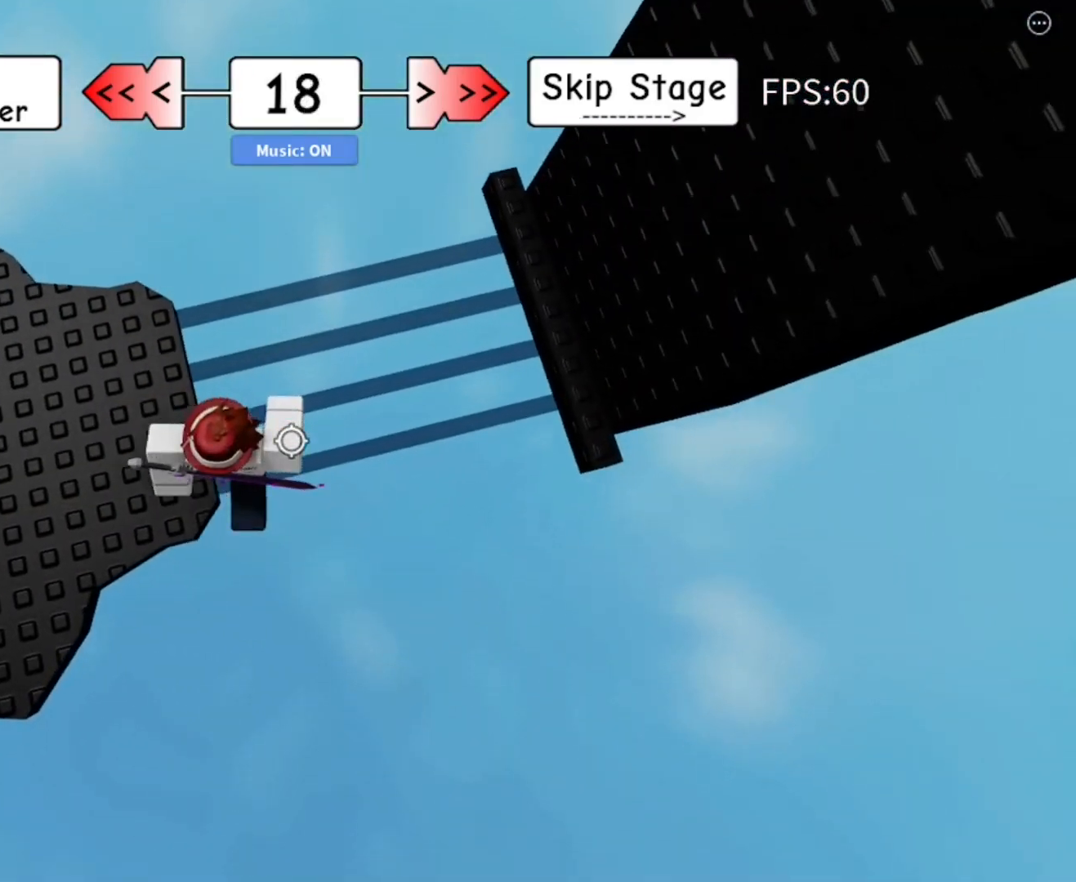
{"keys": ["d"], "mouse": [], "mouse_move": "still", "events": [[67, "space", "down"], [217, "space", "up"]]}
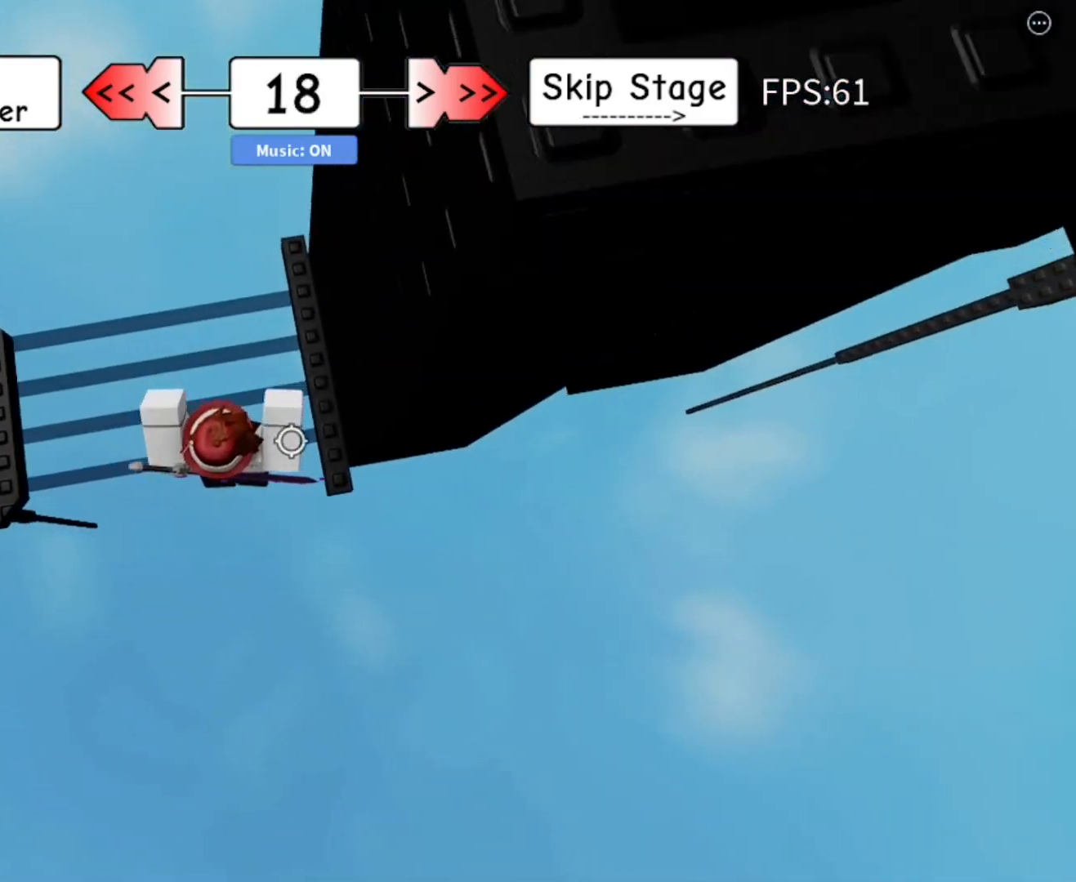
{"keys": [], "mouse": [], "mouse_move": "still", "events": [[317, "d", "up"]]}
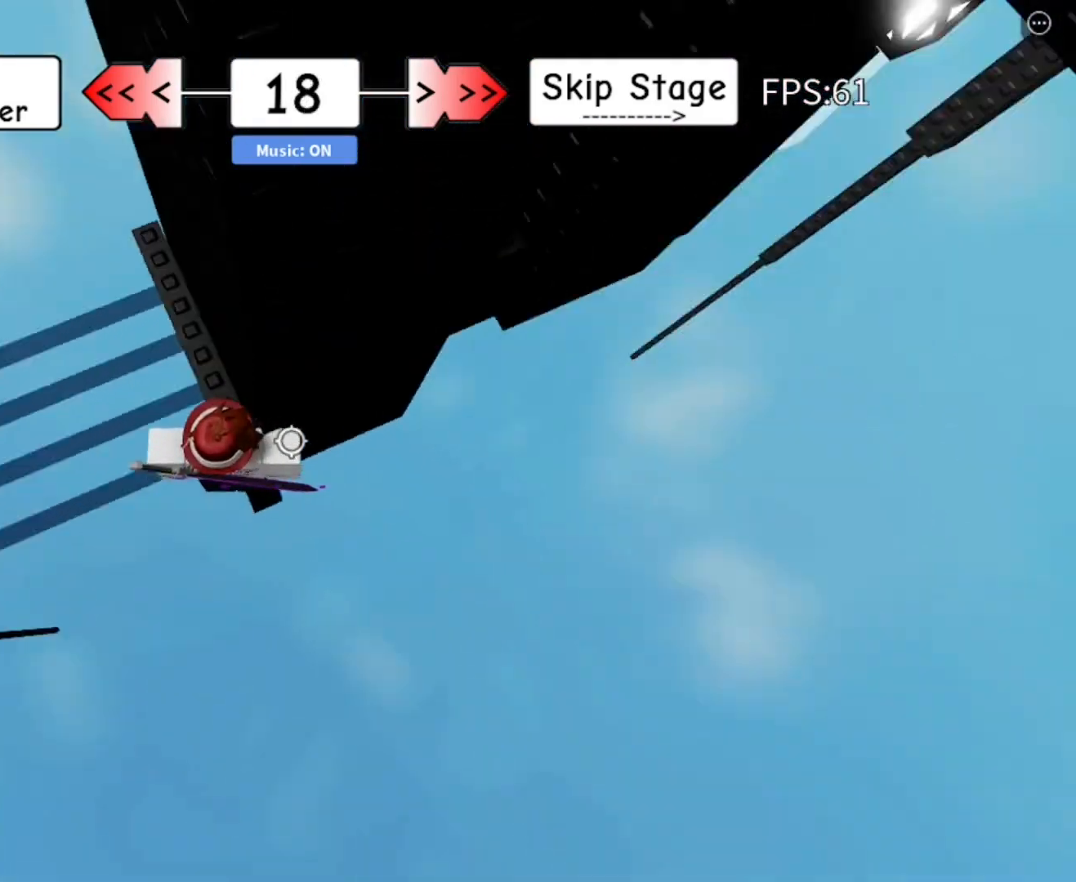
{"keys": ["d"], "mouse": [], "mouse_move": "still", "events": [[100, "d", "down"], [100, "w", "down"], [200, "d", "up"], [233, "w", "up"], [433, "d", "down"]]}
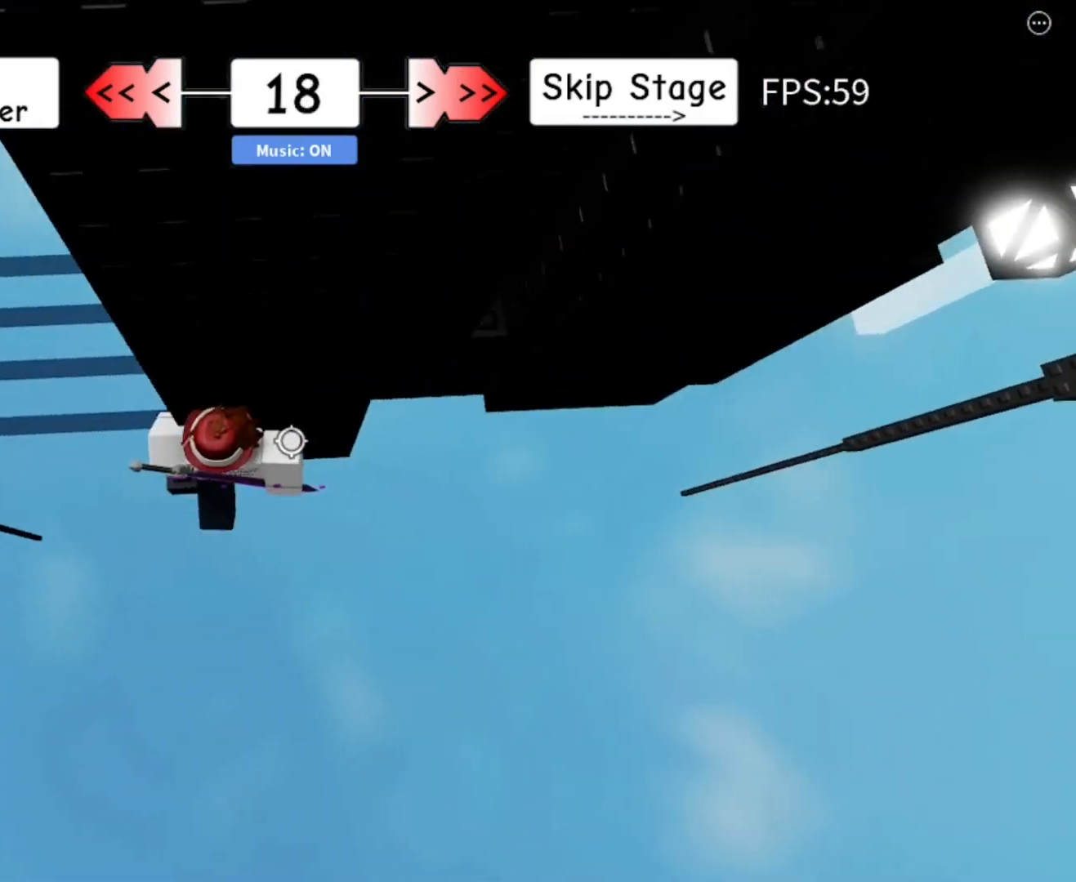
{"keys": ["d", "w"], "mouse": [], "mouse_move": "still", "events": [[67, "space", "down"], [167, "space", "up"], [400, "w", "down"]]}
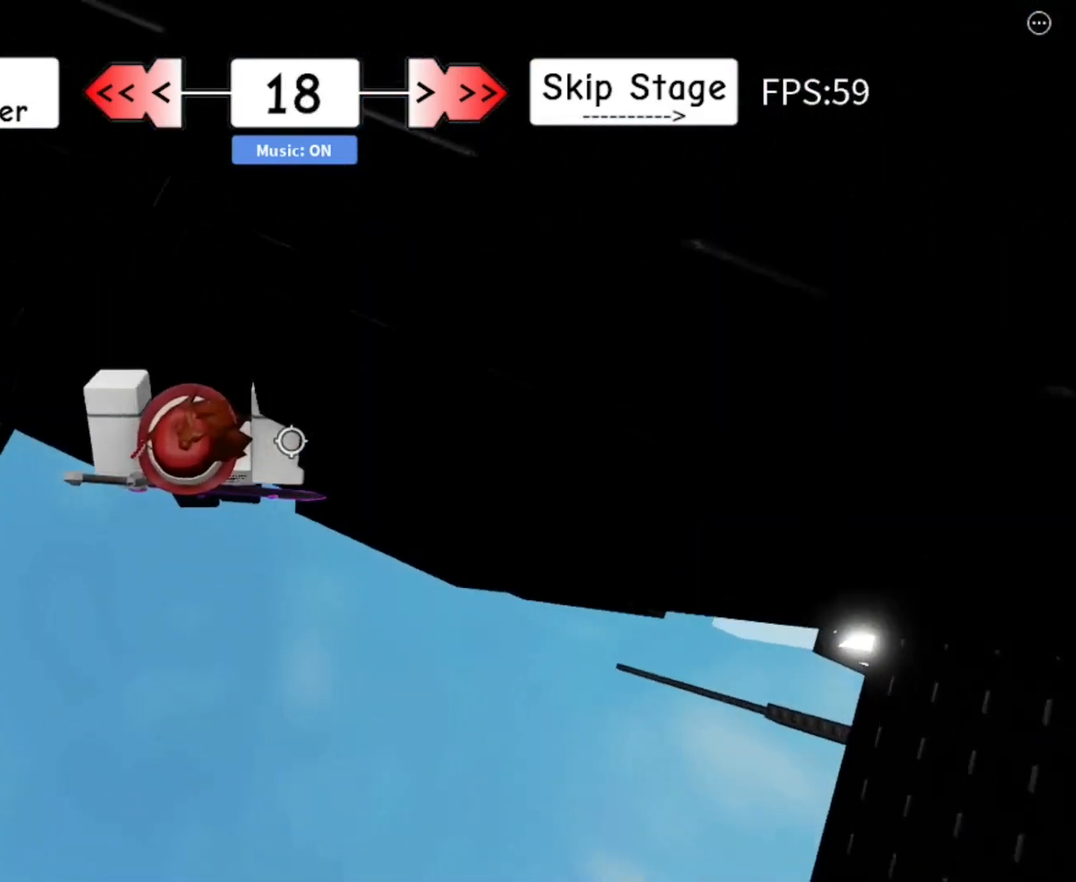
{"keys": [], "mouse": [], "mouse_move": "still", "events": [[317, "w", "up"], [367, "space", "down"], [450, "d", "up"], [450, "space", "up"]]}